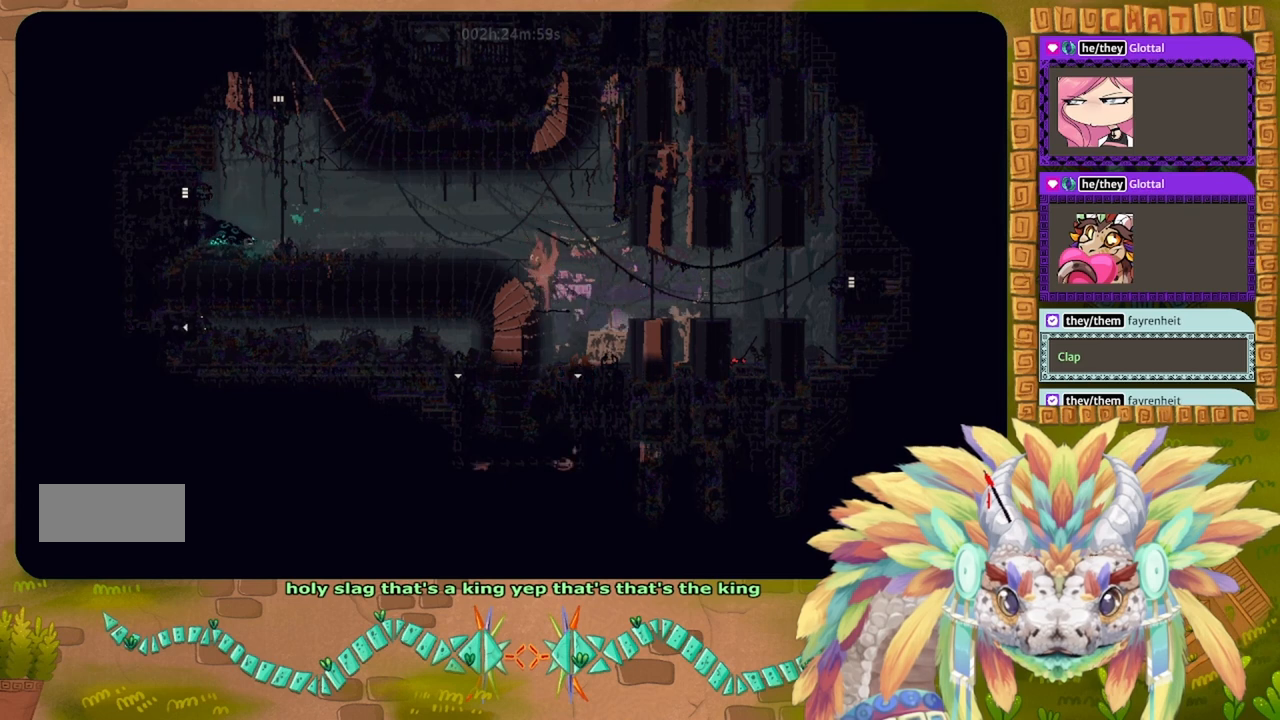
Gameplay with keyboard; each line is a JSON object with the keys held at the frame after it. "events" lists presses ("down") and releases ("up") of "down", "g", "j", "left", "r", "right", "t" and "up" between this image and that frame as [ms after this image, input, new state], when the widget could be followed in between. No other keys are recorded. Mouse input is not recorded.
{"keys": ["left"], "events": [[367, "left", "down"]]}
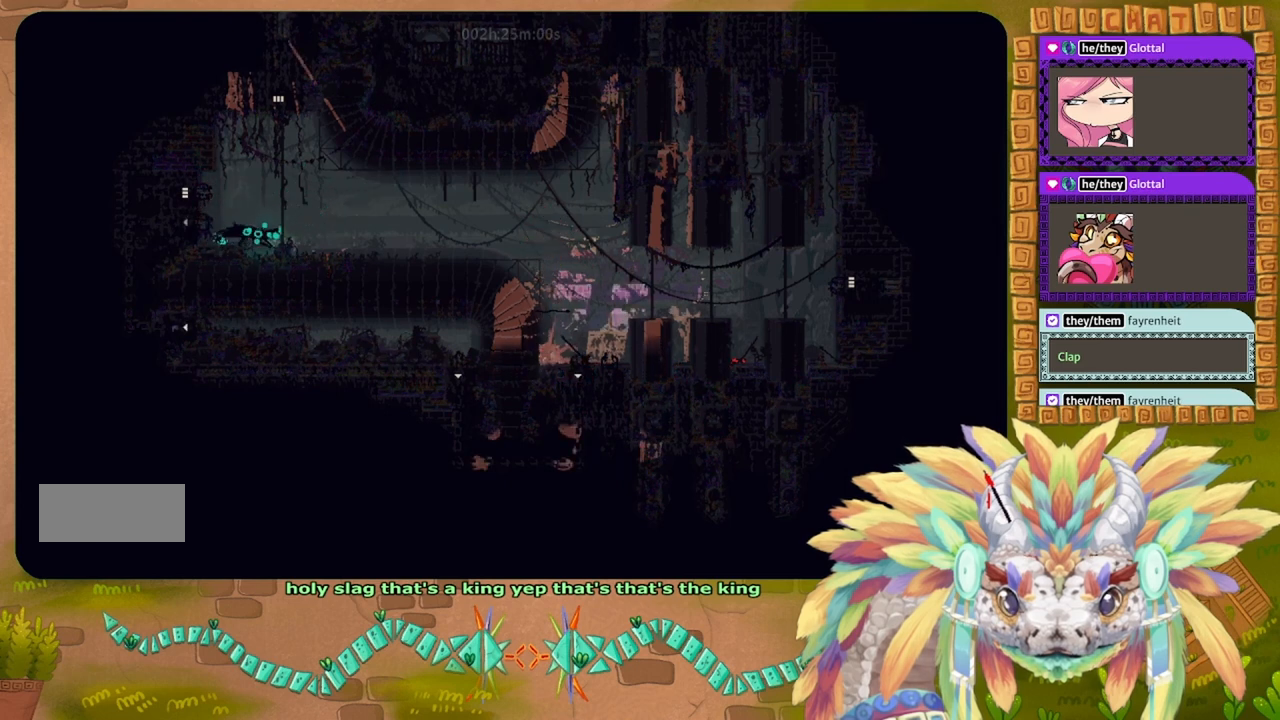
{"keys": ["left"], "events": []}
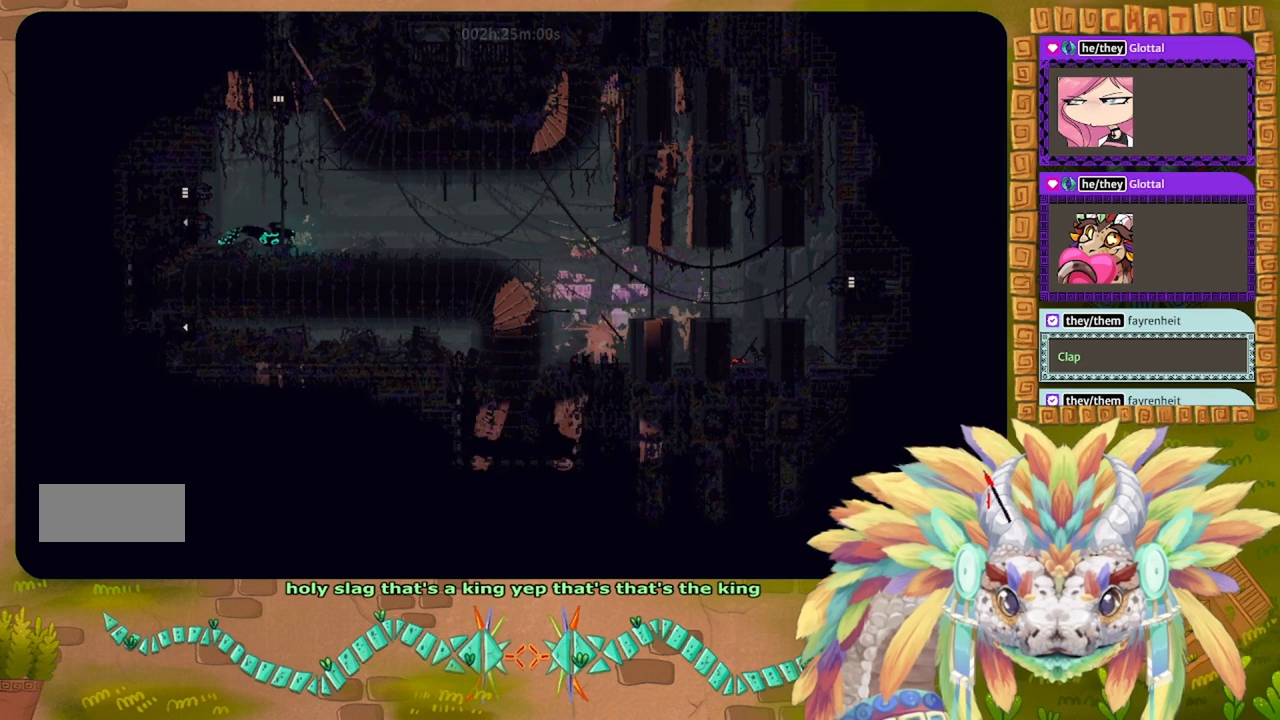
{"keys": ["left"], "events": []}
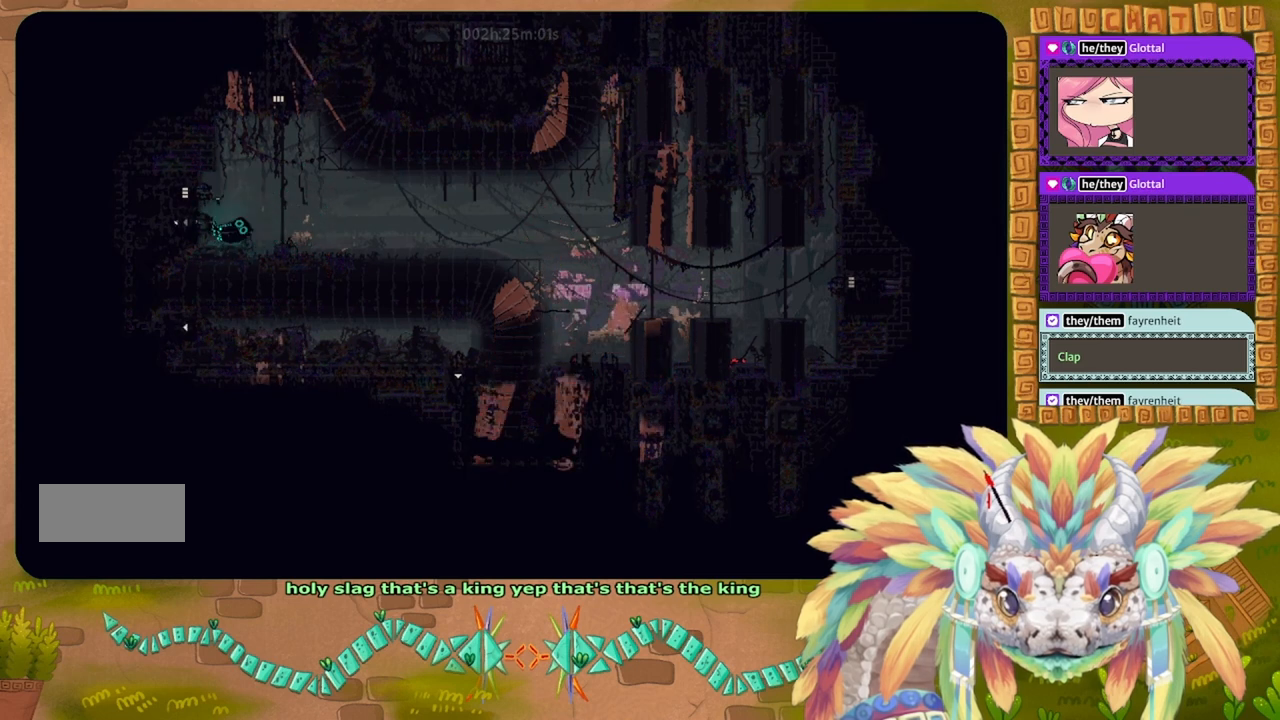
{"keys": ["left"], "events": []}
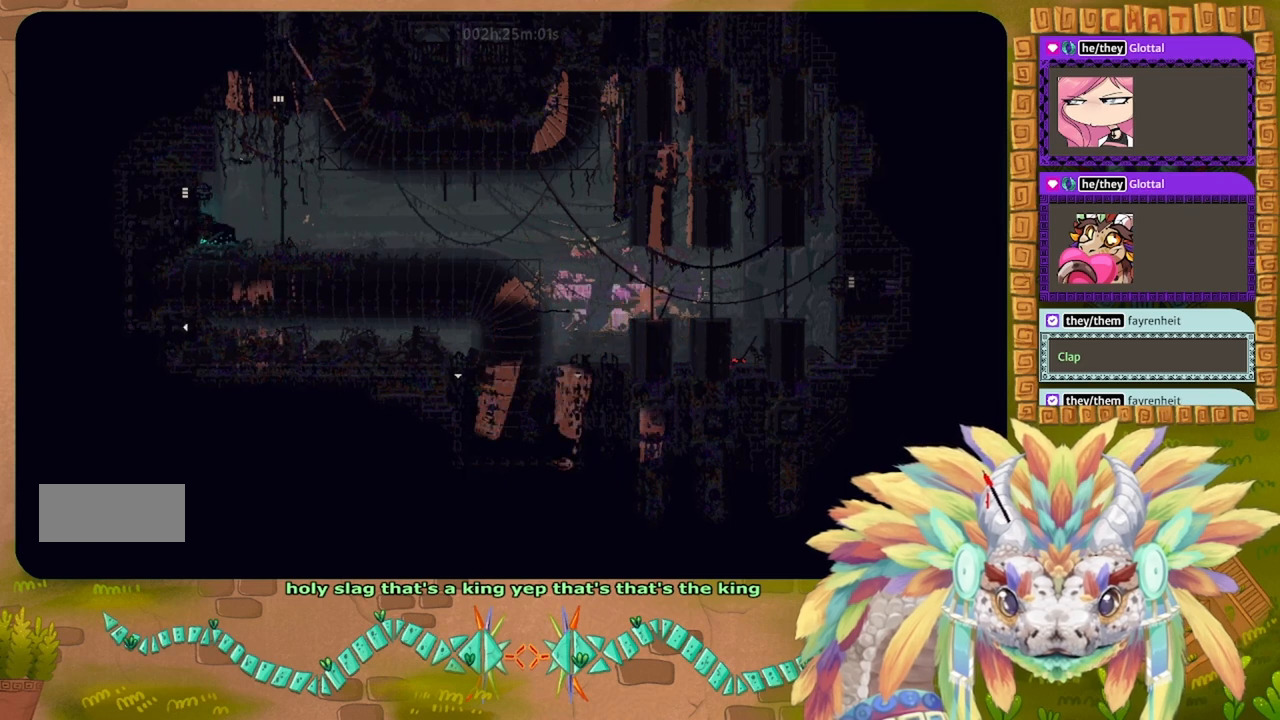
{"keys": ["left"], "events": []}
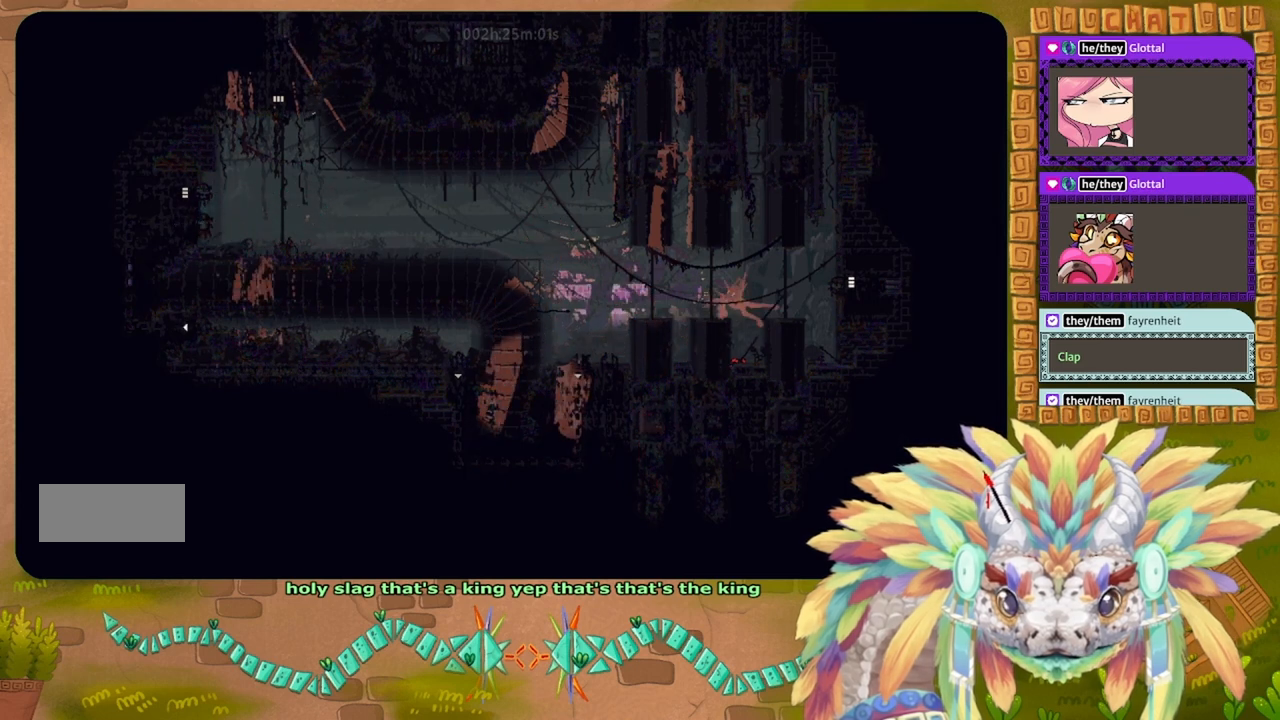
{"keys": ["left"], "events": []}
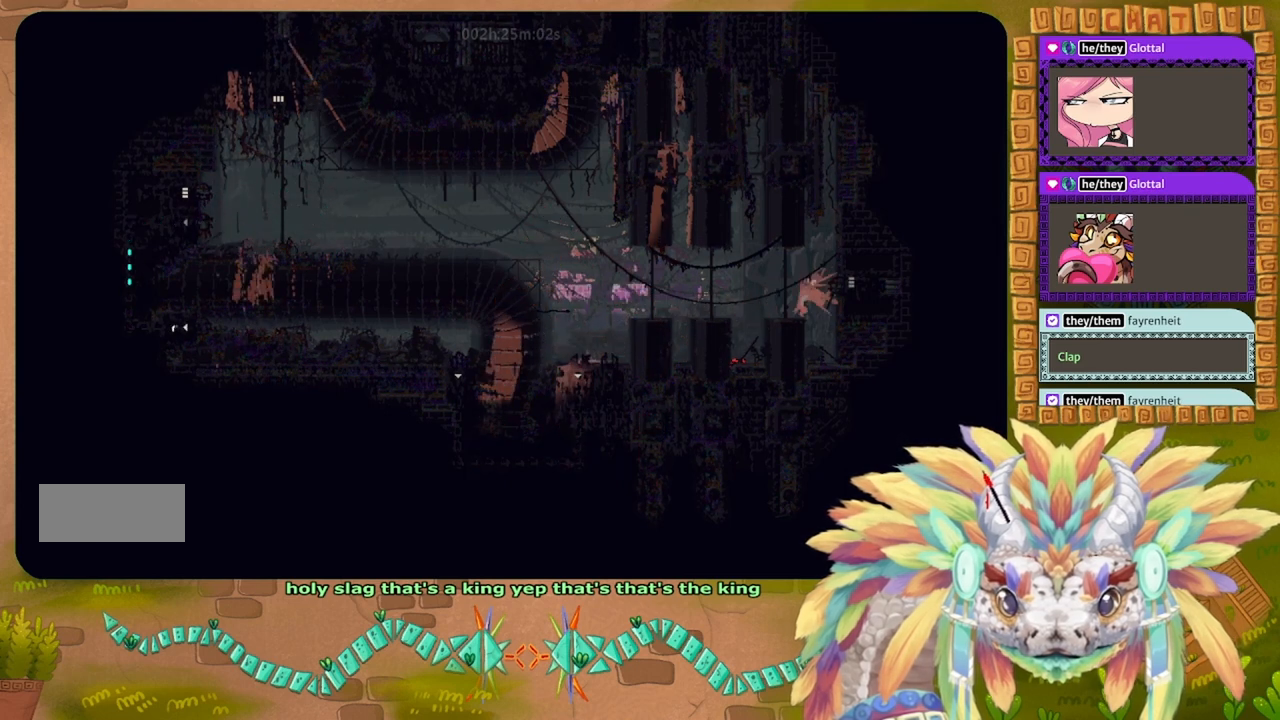
{"keys": ["left"], "events": []}
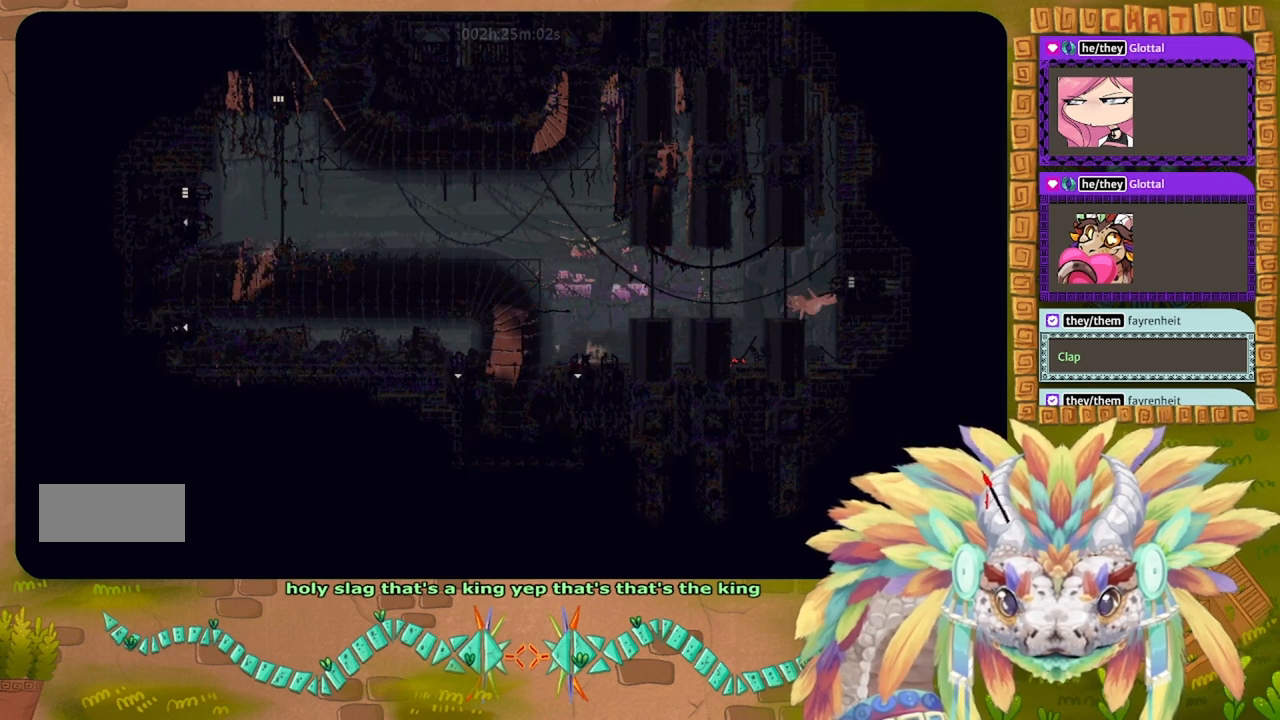
{"keys": ["left"], "events": []}
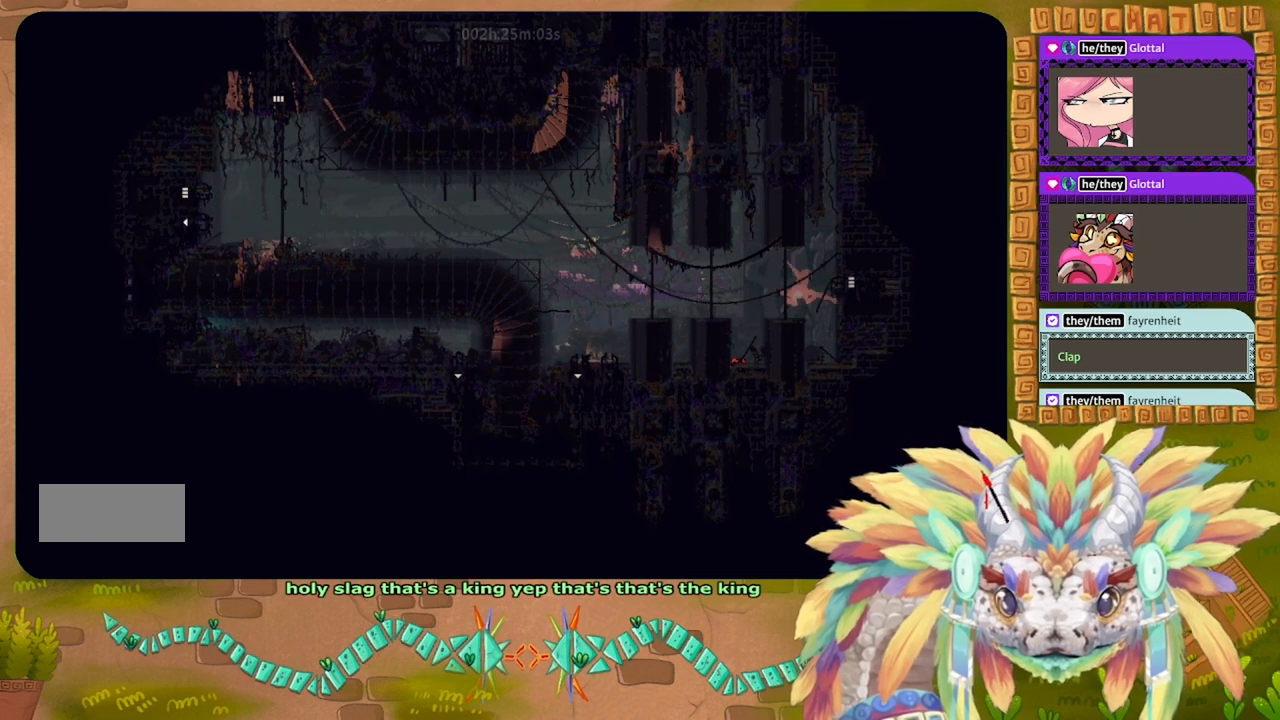
{"keys": ["left"], "events": []}
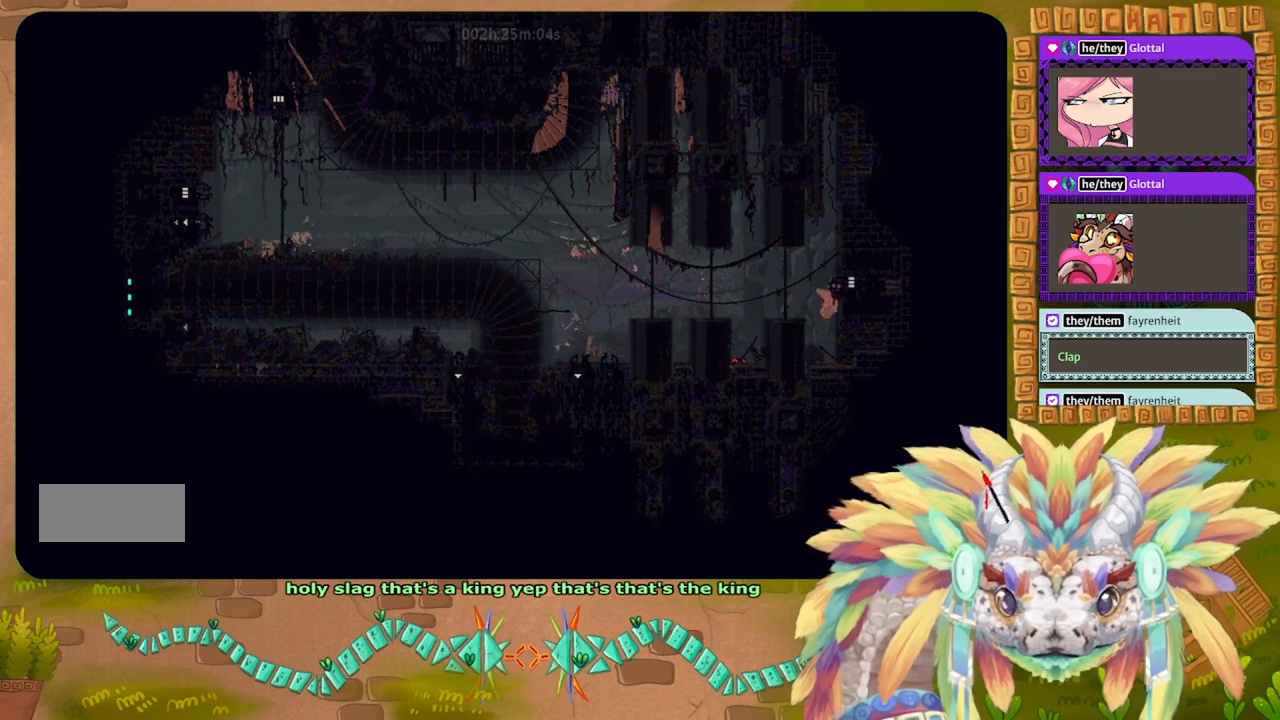
{"keys": ["left"], "events": []}
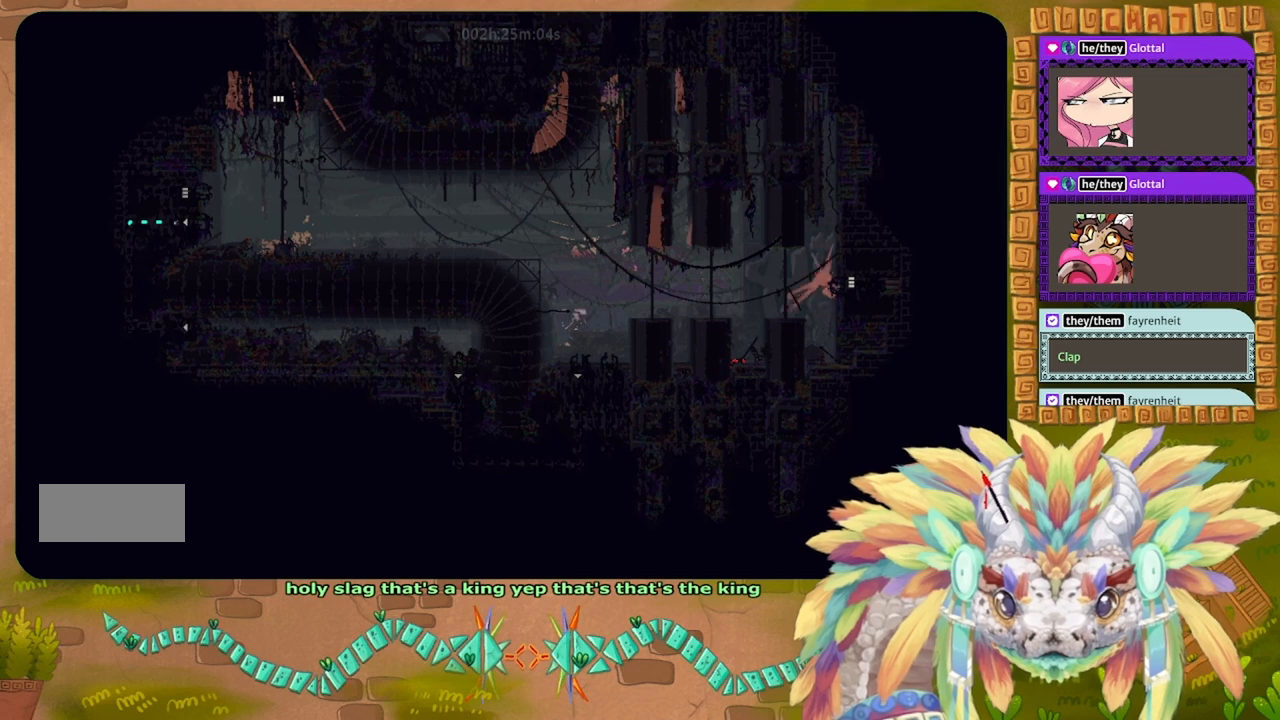
{"keys": ["left"], "events": []}
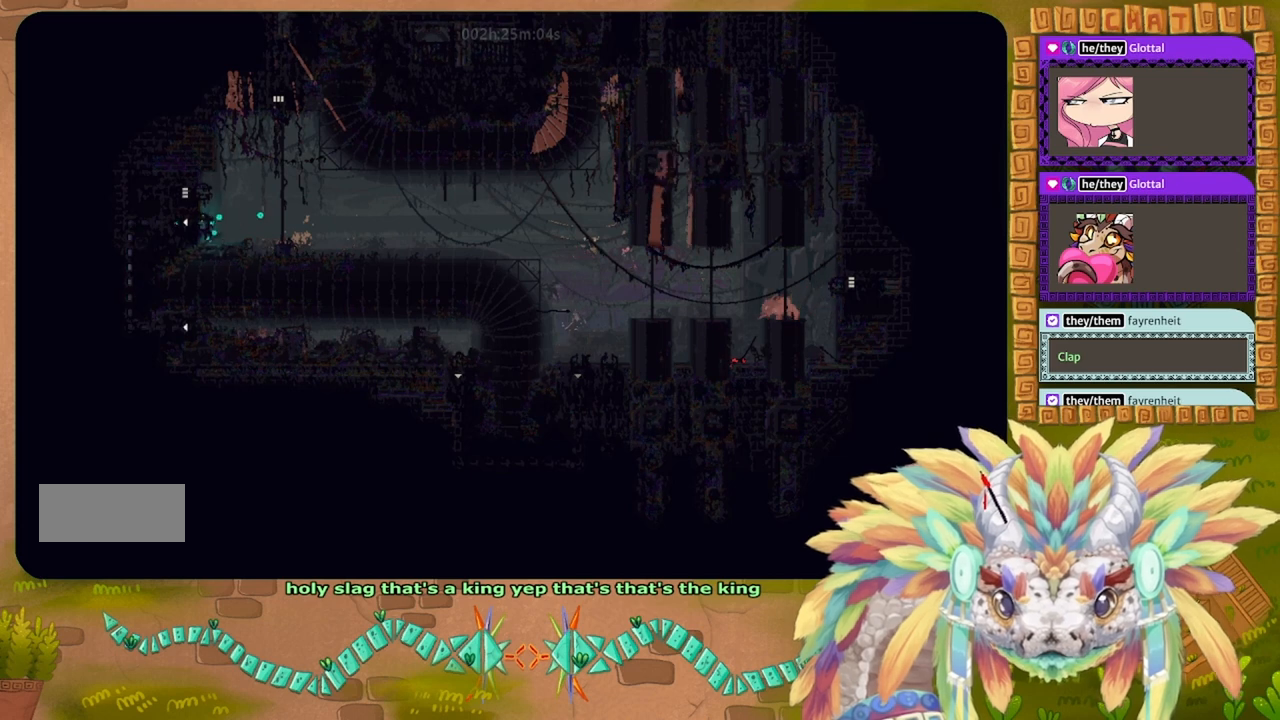
{"keys": ["left"], "events": []}
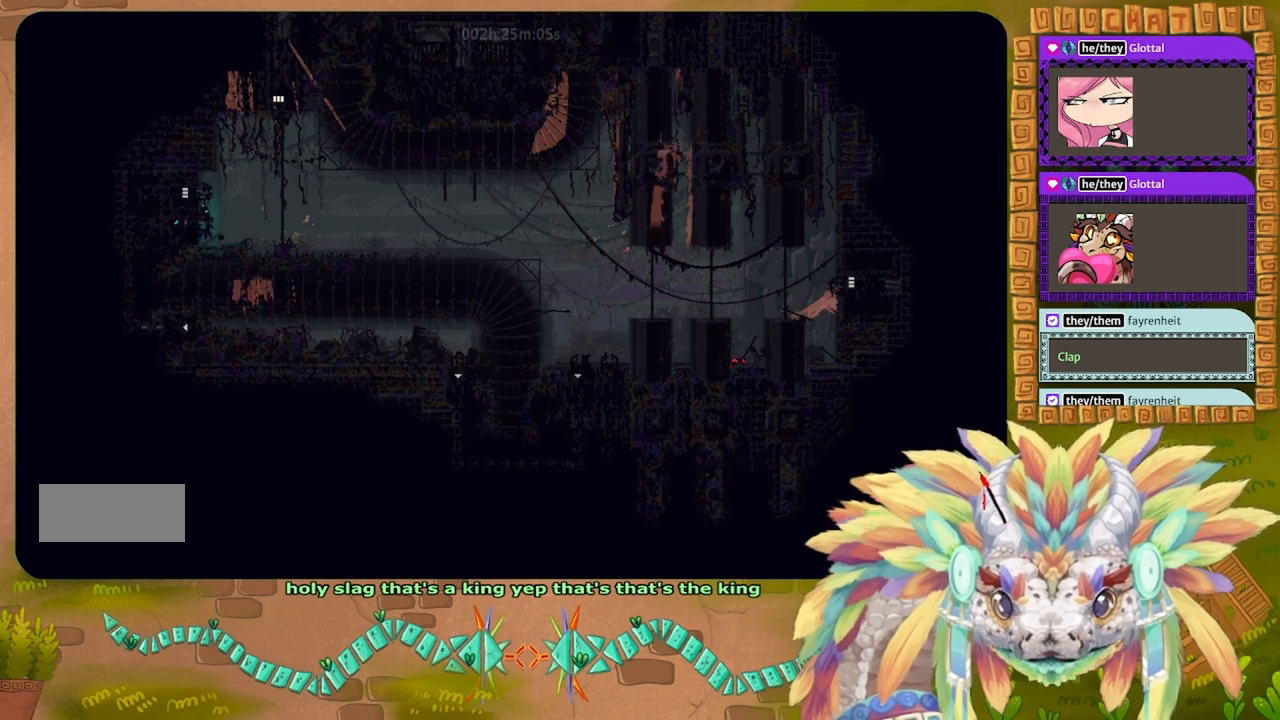
{"keys": ["left"], "events": []}
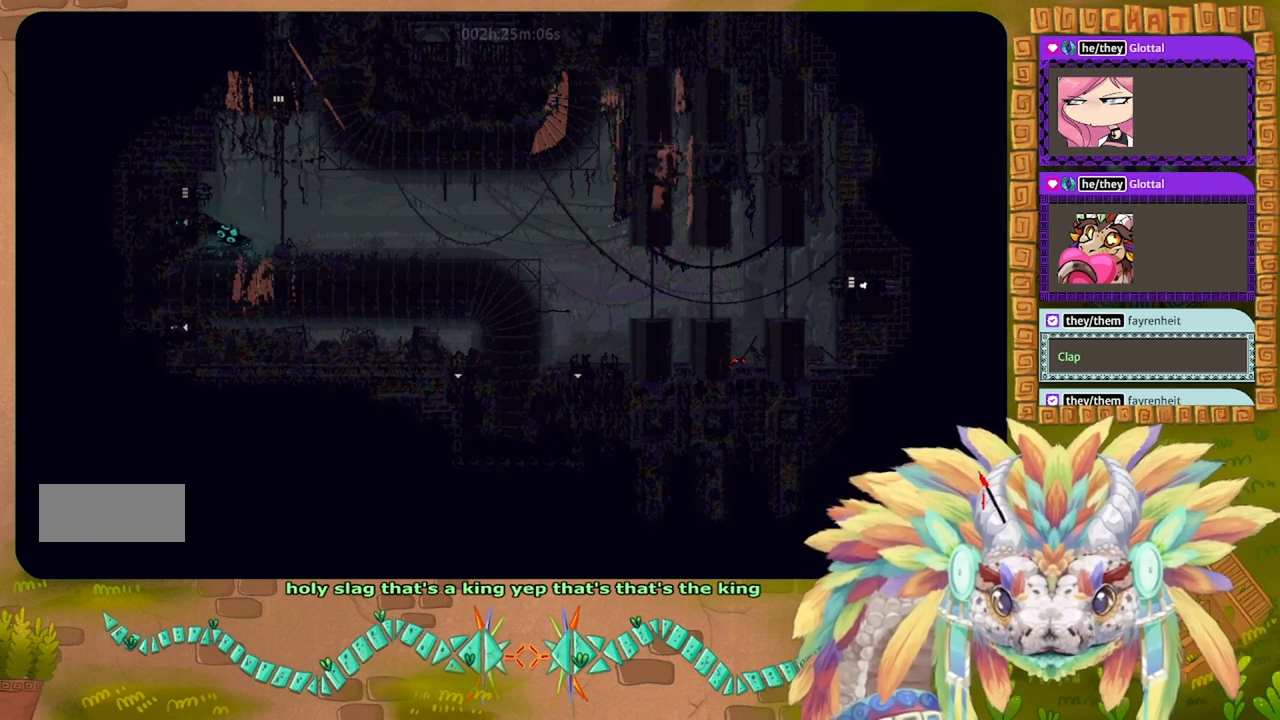
{"keys": ["left"], "events": []}
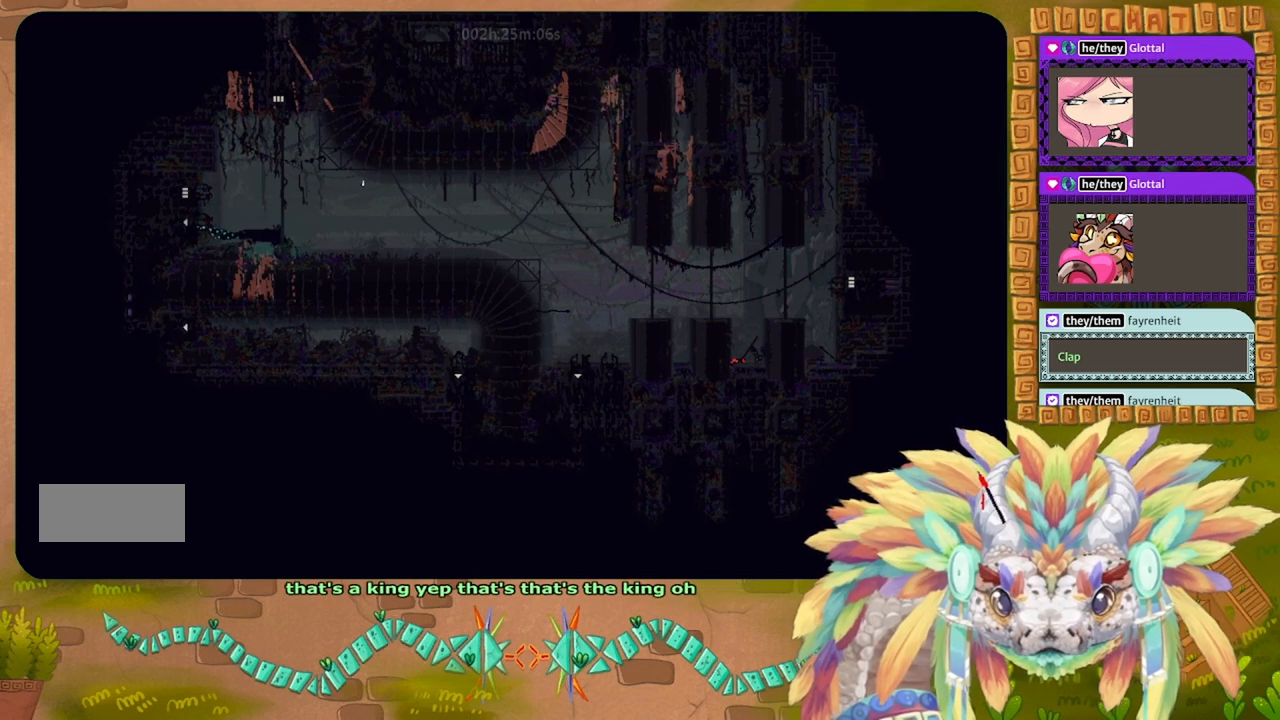
{"keys": ["left"], "events": []}
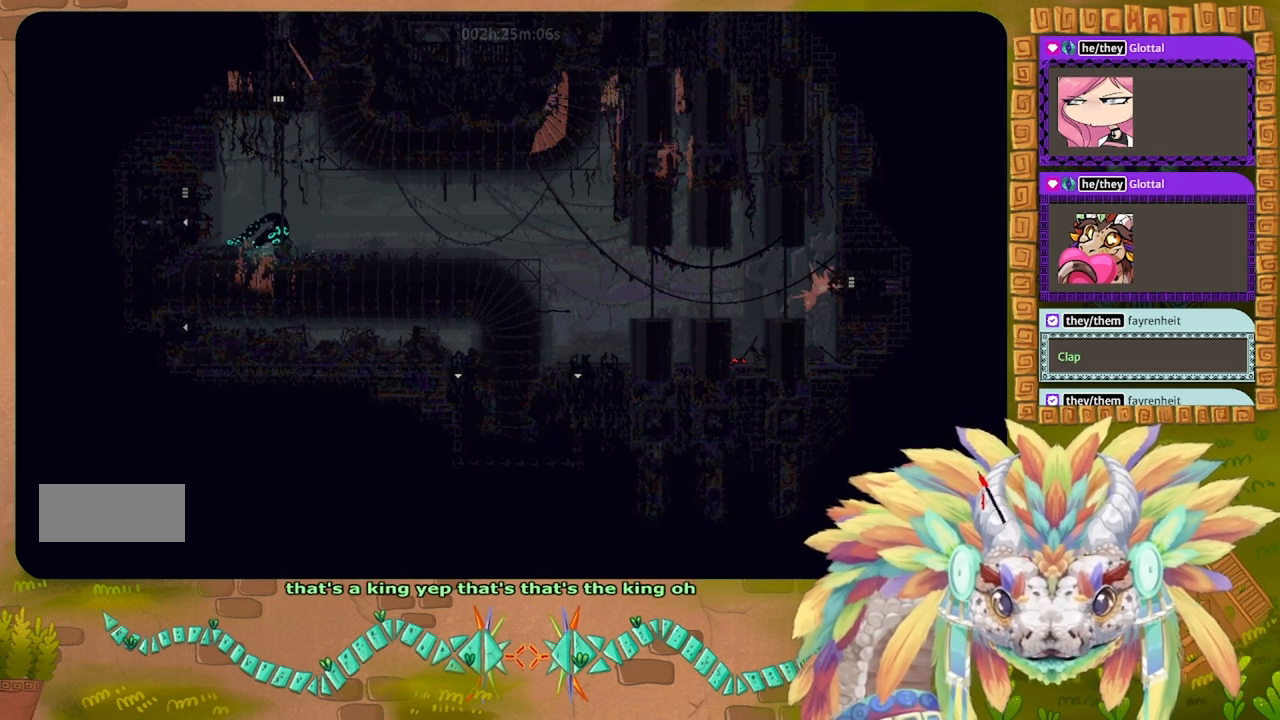
{"keys": ["left"], "events": [[67, "left", "up"], [300, "left", "down"]]}
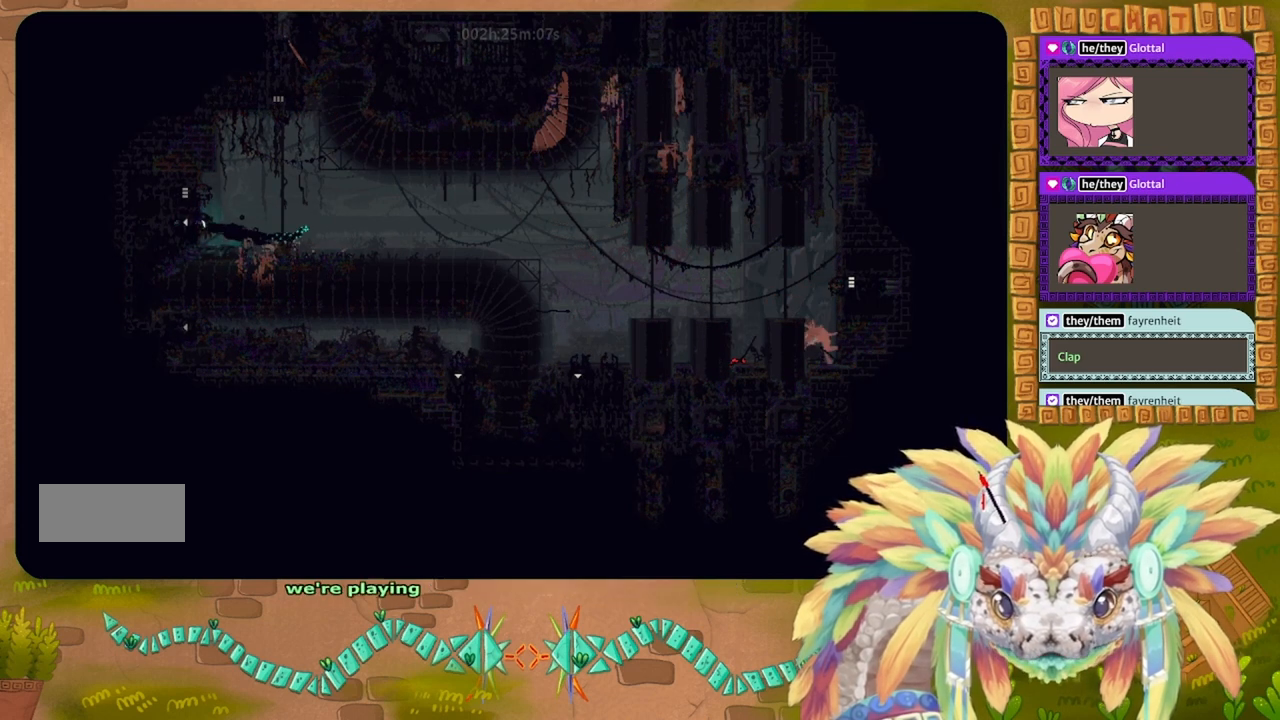
{"keys": ["left"], "events": []}
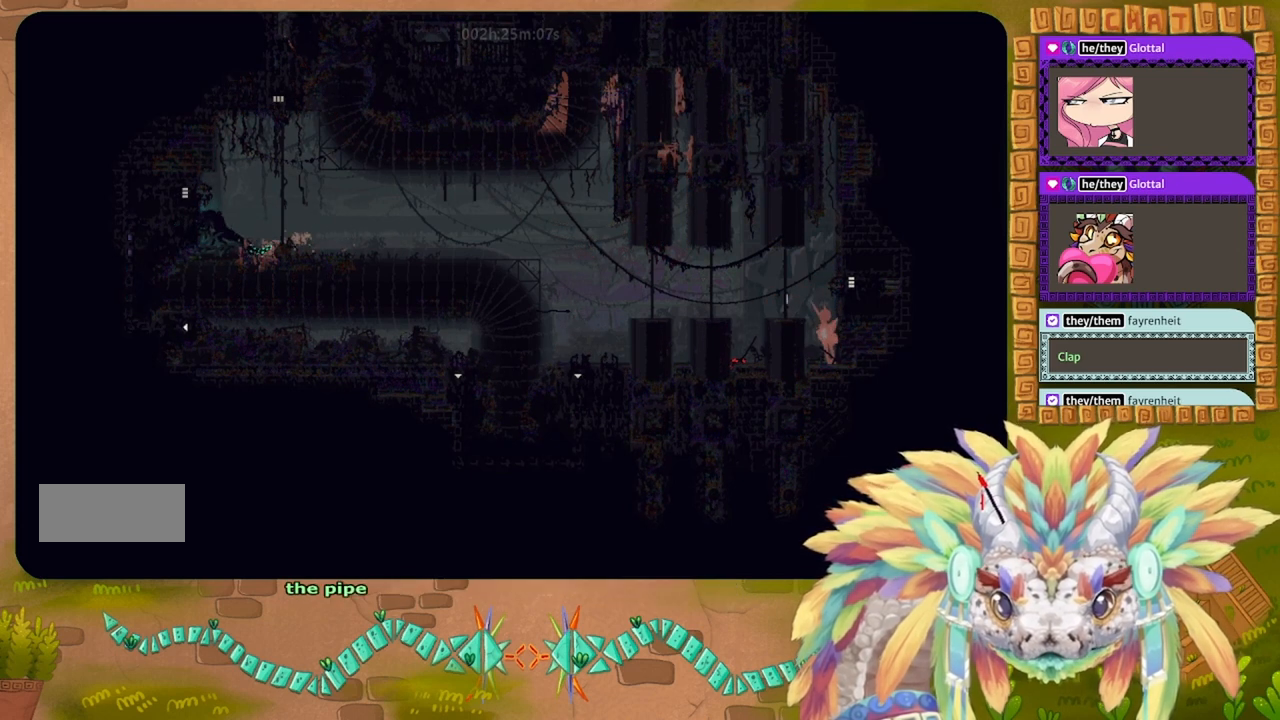
{"keys": ["left"], "events": []}
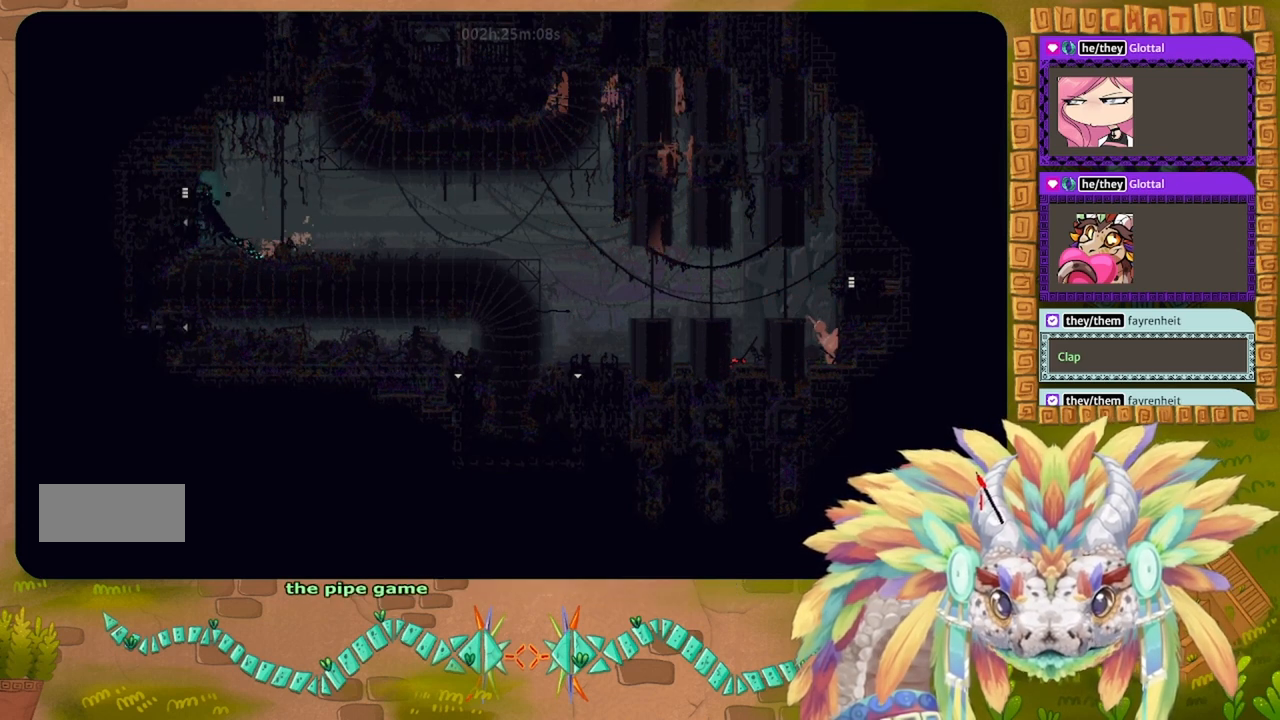
{"keys": [], "events": [[434, "left", "up"]]}
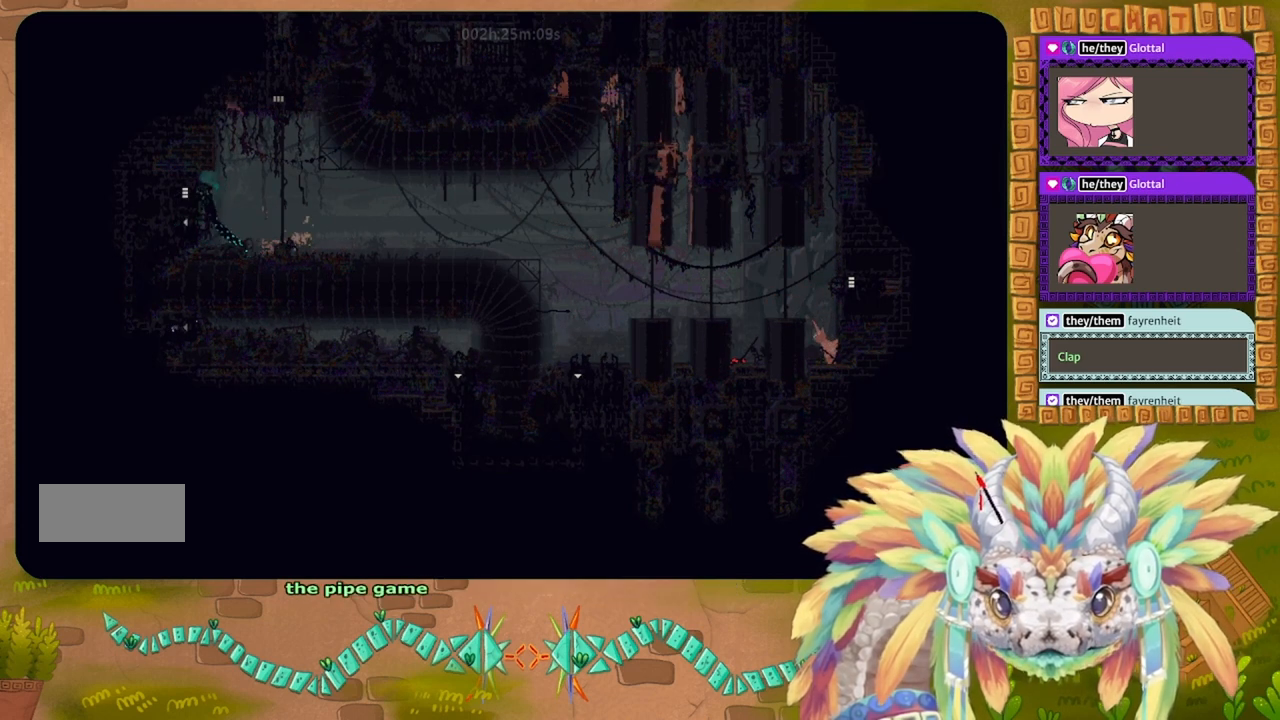
{"keys": ["left"], "events": [[334, "left", "down"]]}
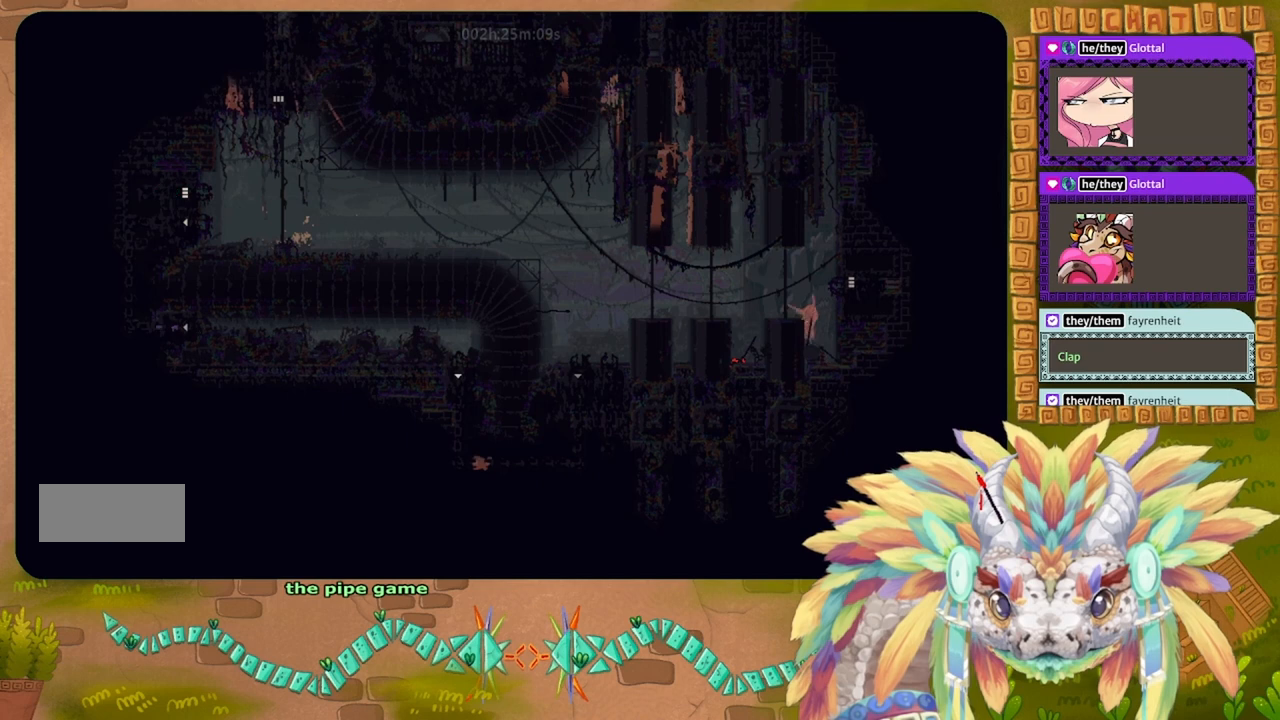
{"keys": ["left"], "events": []}
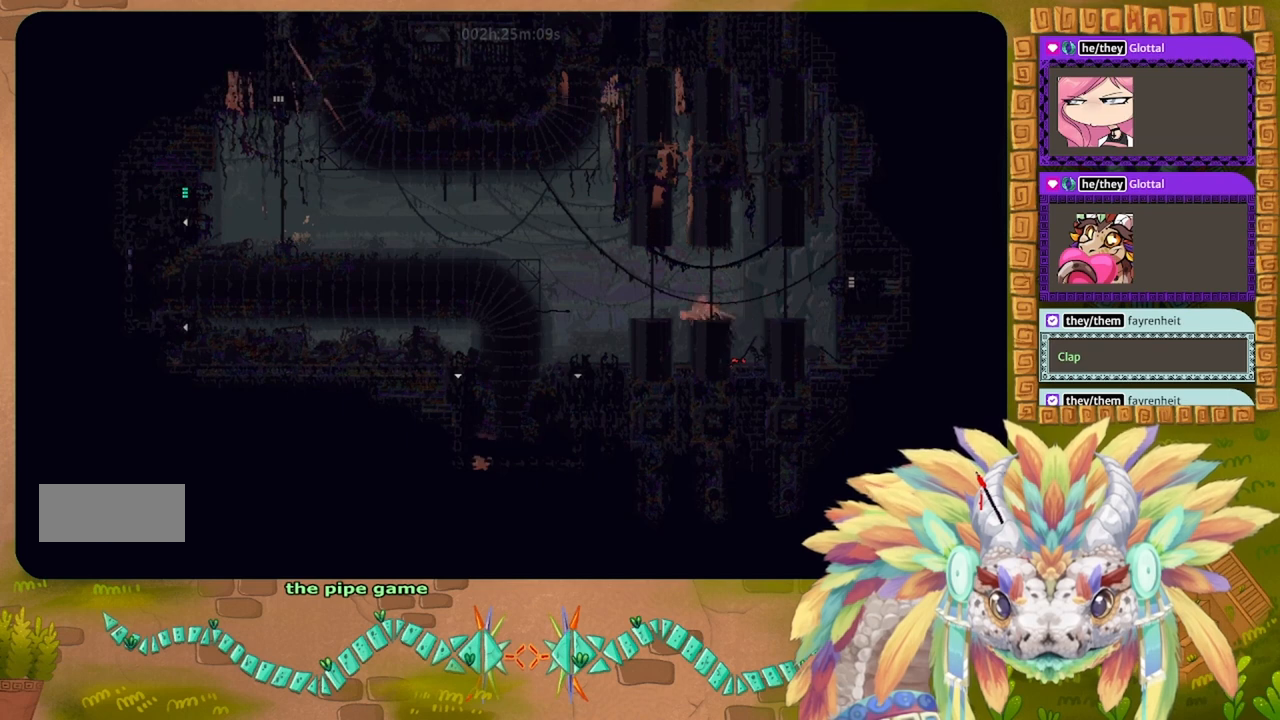
{"keys": [], "events": [[367, "left", "up"]]}
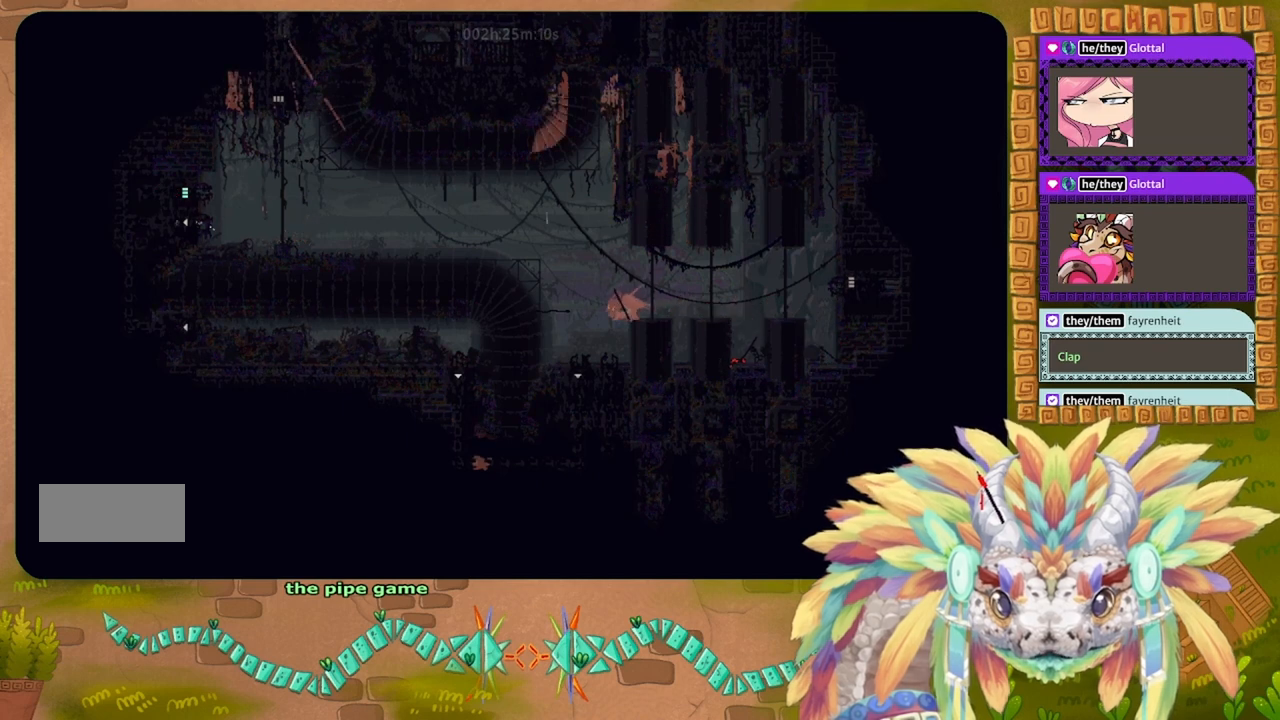
{"keys": [], "events": []}
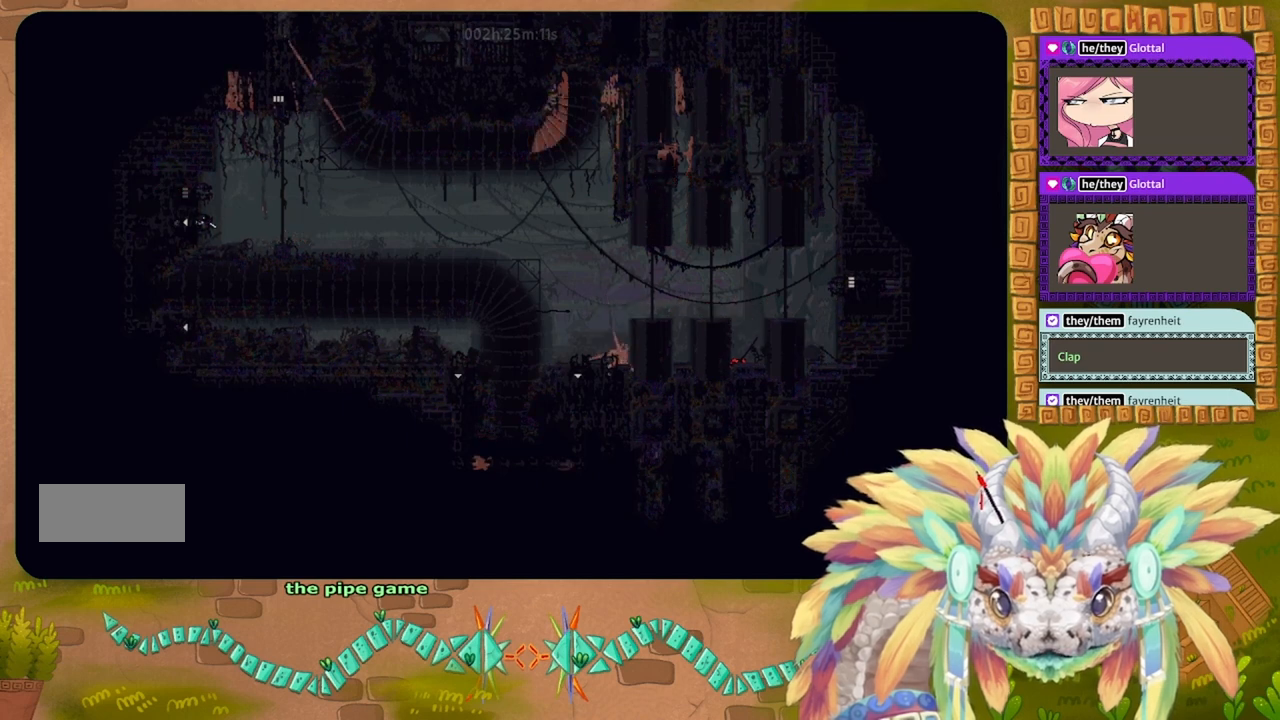
{"keys": ["right"], "events": [[434, "right", "down"]]}
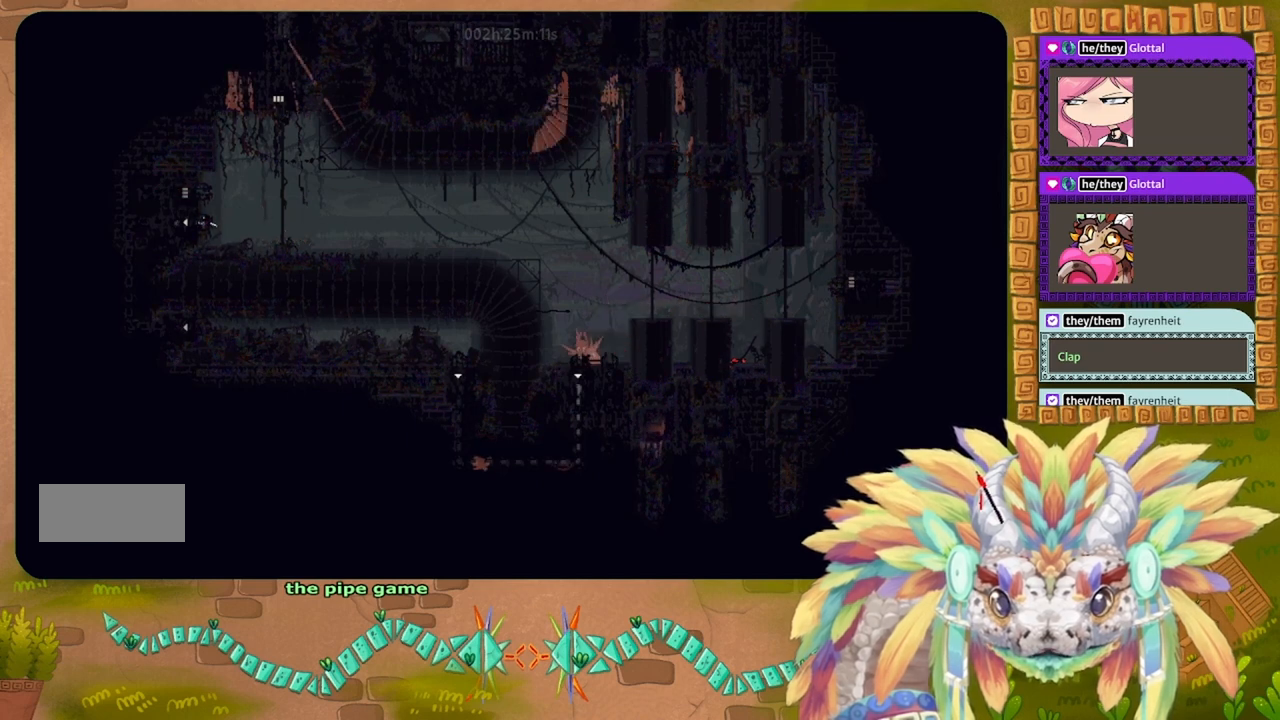
{"keys": ["j", "right", "up"], "events": [[400, "up", "down"], [500, "j", "down"]]}
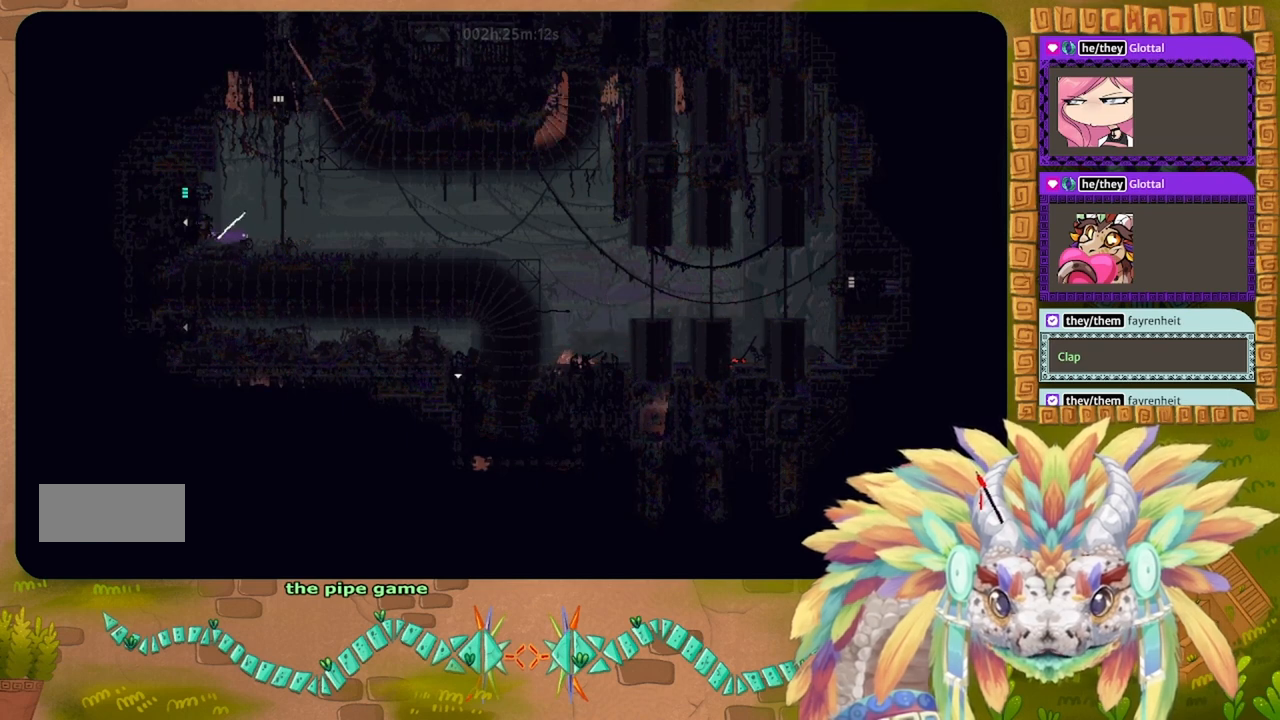
{"keys": ["left"], "events": [[134, "right", "up"], [300, "j", "up"], [300, "right", "down"], [300, "up", "up"], [400, "right", "up"], [434, "left", "down"]]}
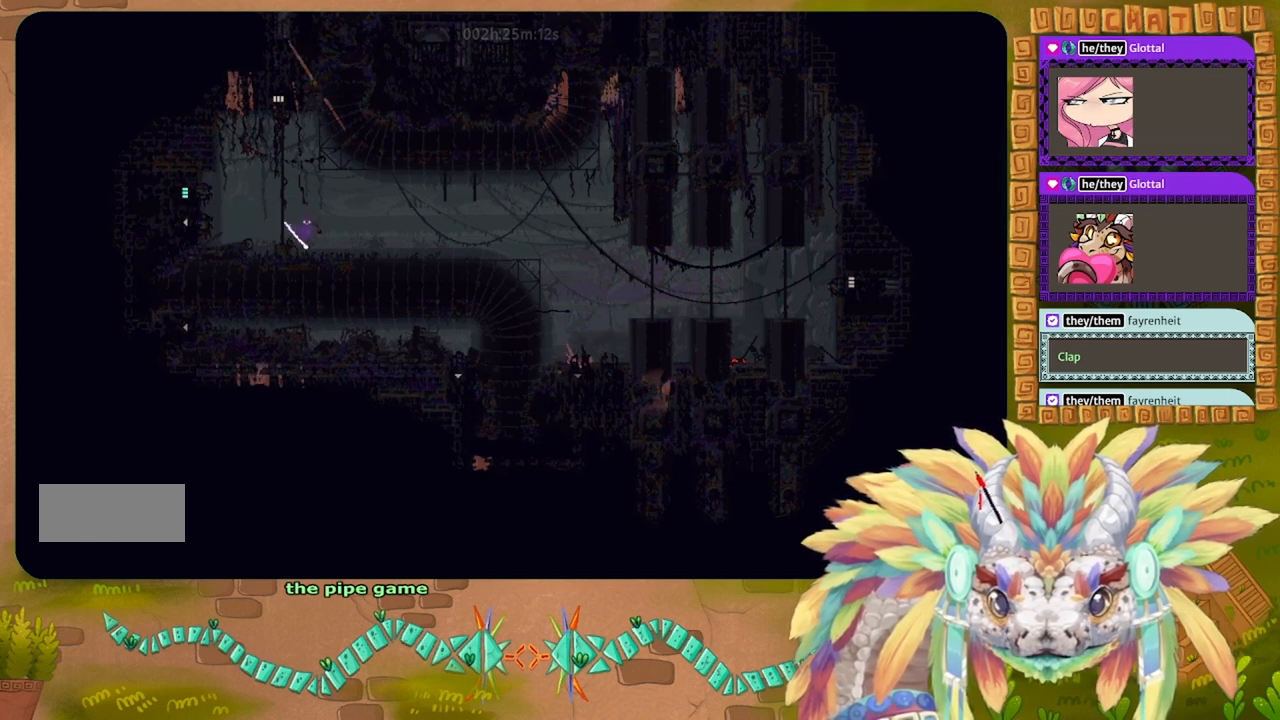
{"keys": ["left"], "events": []}
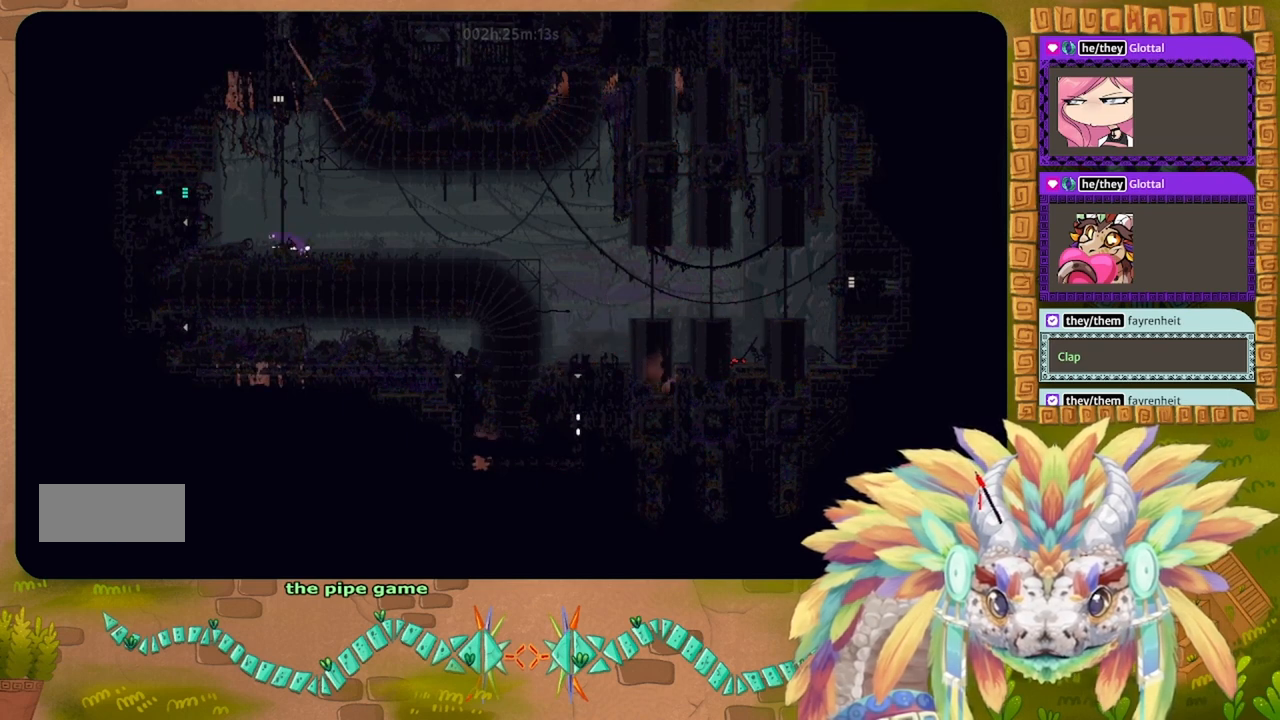
{"keys": ["left"], "events": [[300, "j", "down"], [434, "j", "up"]]}
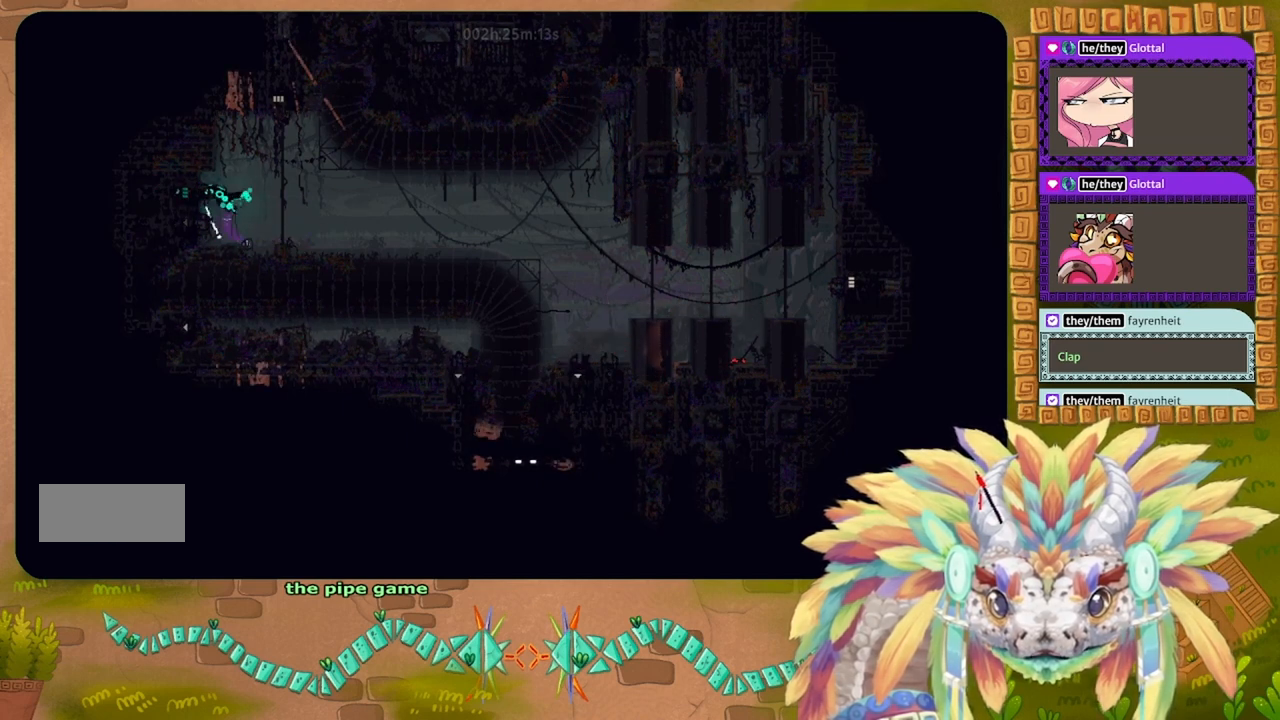
{"keys": [], "events": [[234, "left", "up"]]}
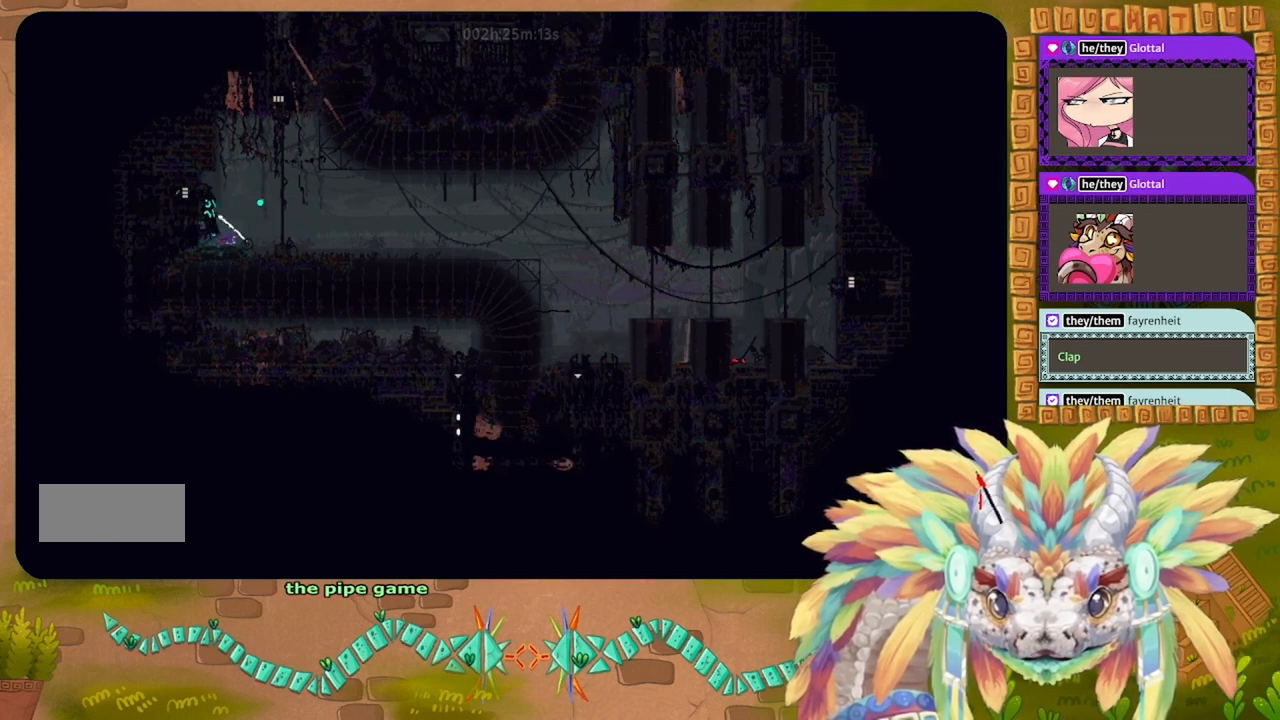
{"keys": ["right"], "events": [[334, "up", "down"], [367, "left", "down"], [400, "left", "up"], [467, "right", "down"], [500, "up", "up"]]}